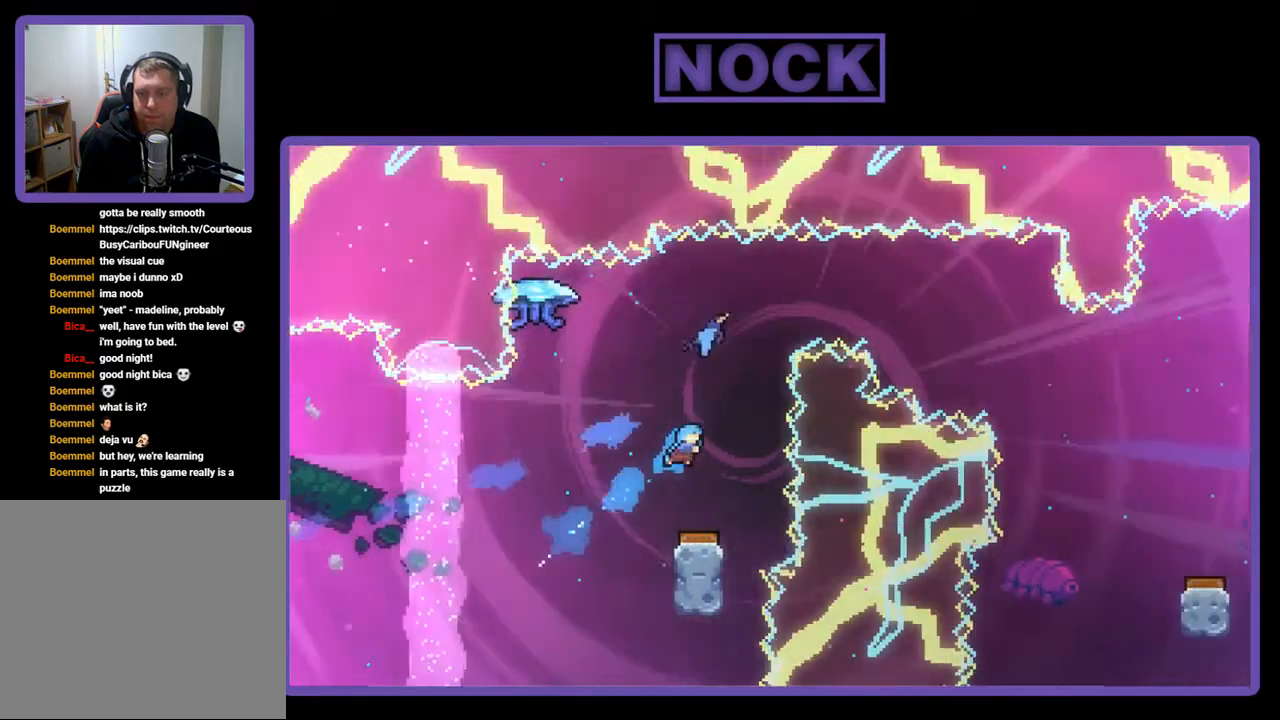
Gameplay with a controller (PlayStation layout); each line is a JSON object with the inputs held at the frame after it. "events" lists button and stick changes between this image and that frame as [ms after this image, input, new state], when the widget could be followed in between. Not read: left_stick.
{"buttons": [], "right_stick": "center", "events": []}
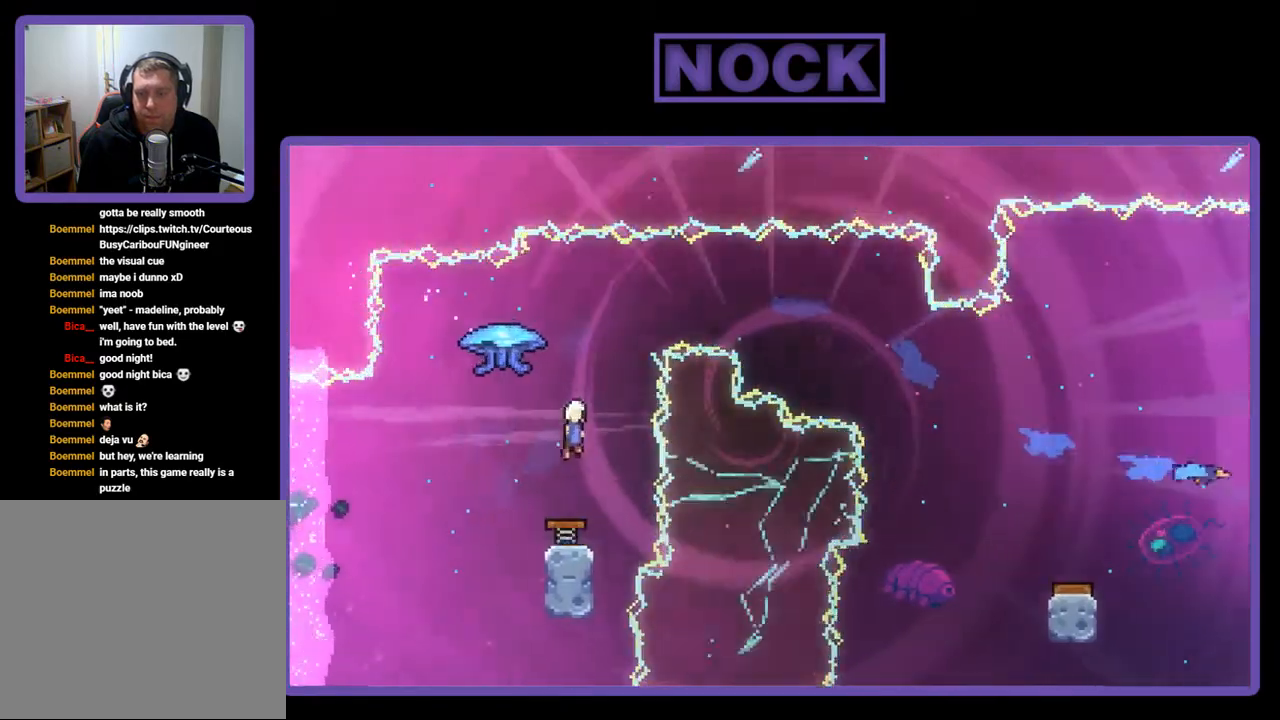
{"buttons": [], "right_stick": "center", "events": []}
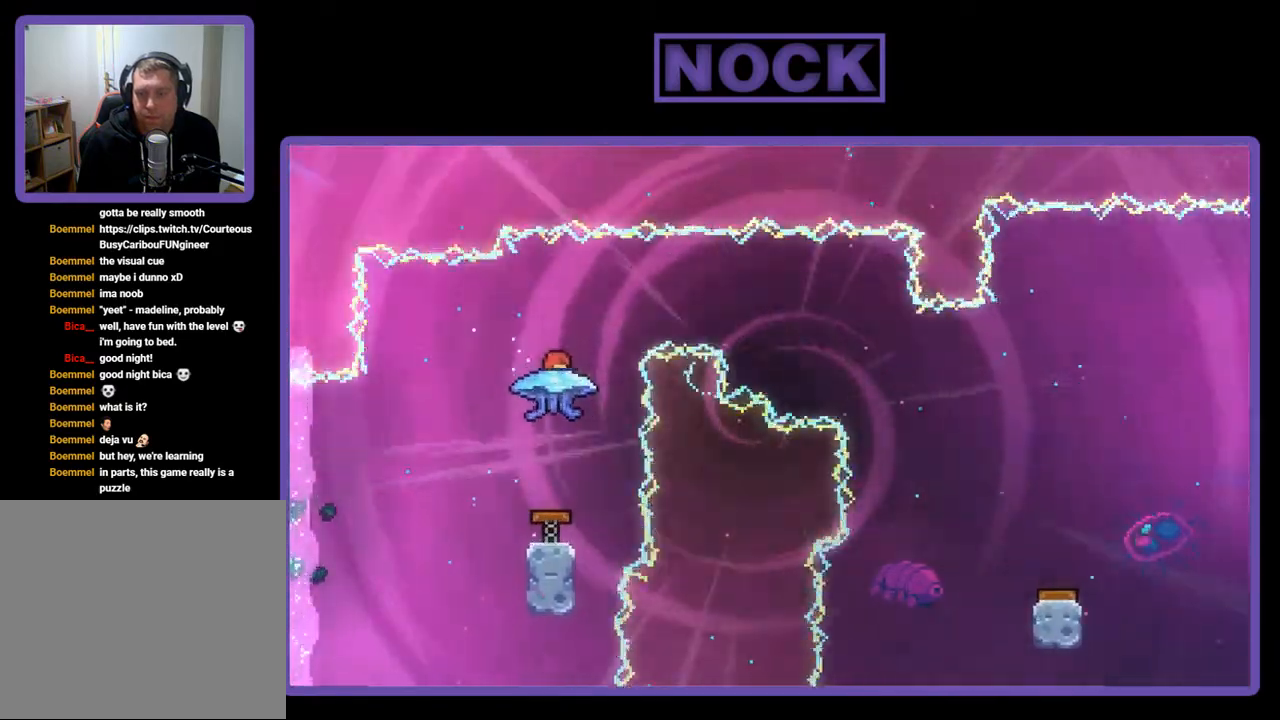
{"buttons": ["CIRCLE", "DPAD_UP"], "right_stick": "center", "events": [[117, "DPAD_RIGHT", "down"], [217, "DPAD_RIGHT", "up"], [417, "DPAD_UP", "down"], [450, "CIRCLE", "down"]]}
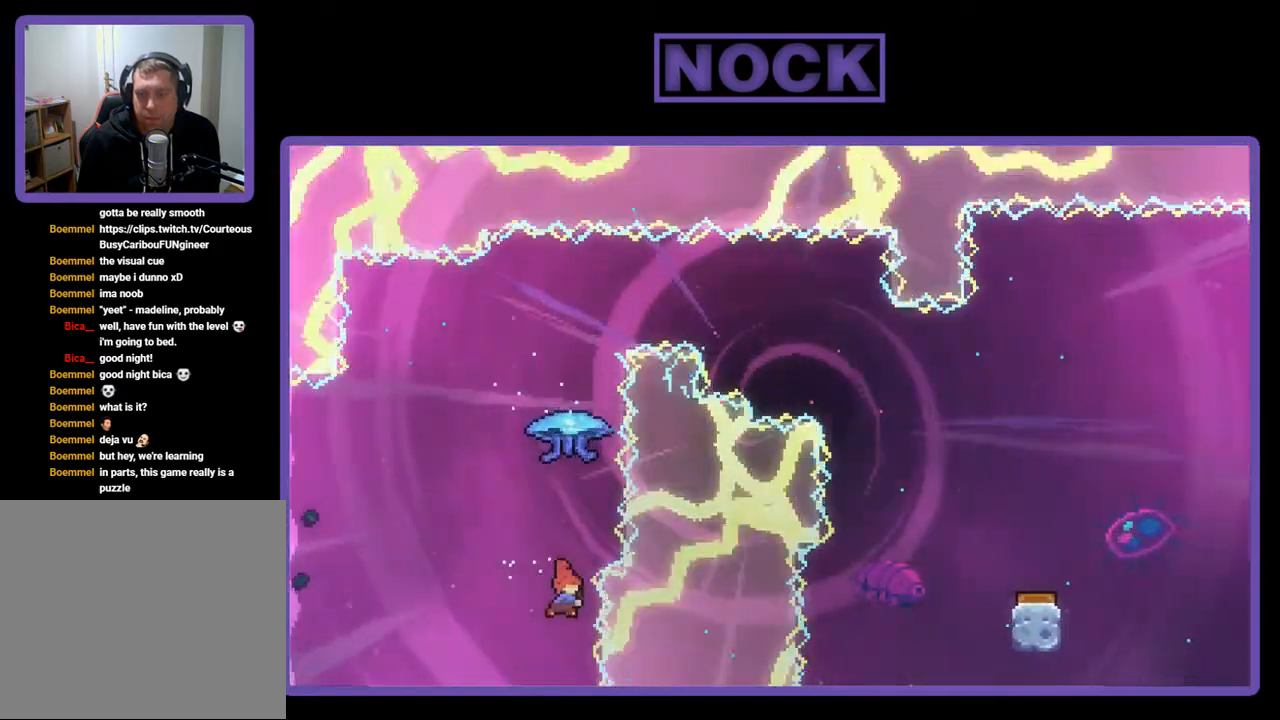
{"buttons": ["R2", "DPAD_UP"], "right_stick": "center", "events": [[217, "CIRCLE", "up"], [283, "DPAD_UP", "up"], [317, "R2", "down"], [450, "DPAD_UP", "down"]]}
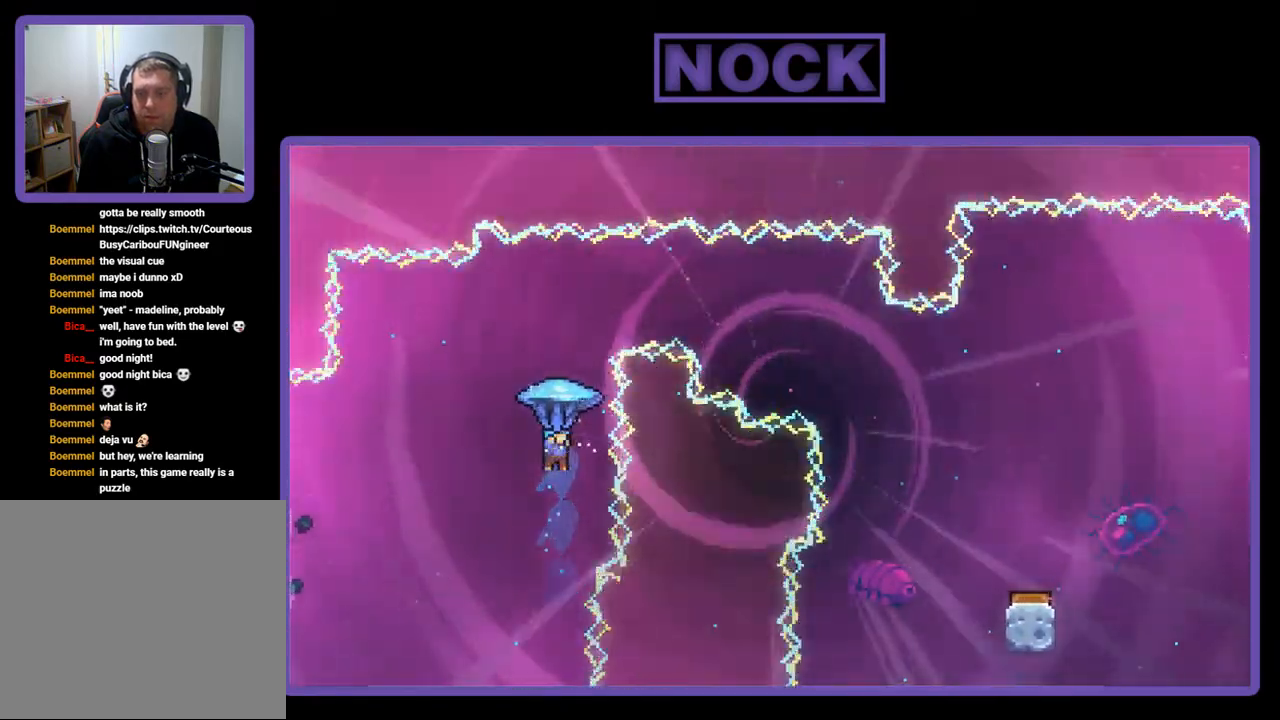
{"buttons": ["R2", "DPAD_DOWN", "DPAD_RIGHT"], "right_stick": "center", "events": [[183, "DPAD_RIGHT", "down"], [217, "DPAD_UP", "up"], [450, "DPAD_DOWN", "down"]]}
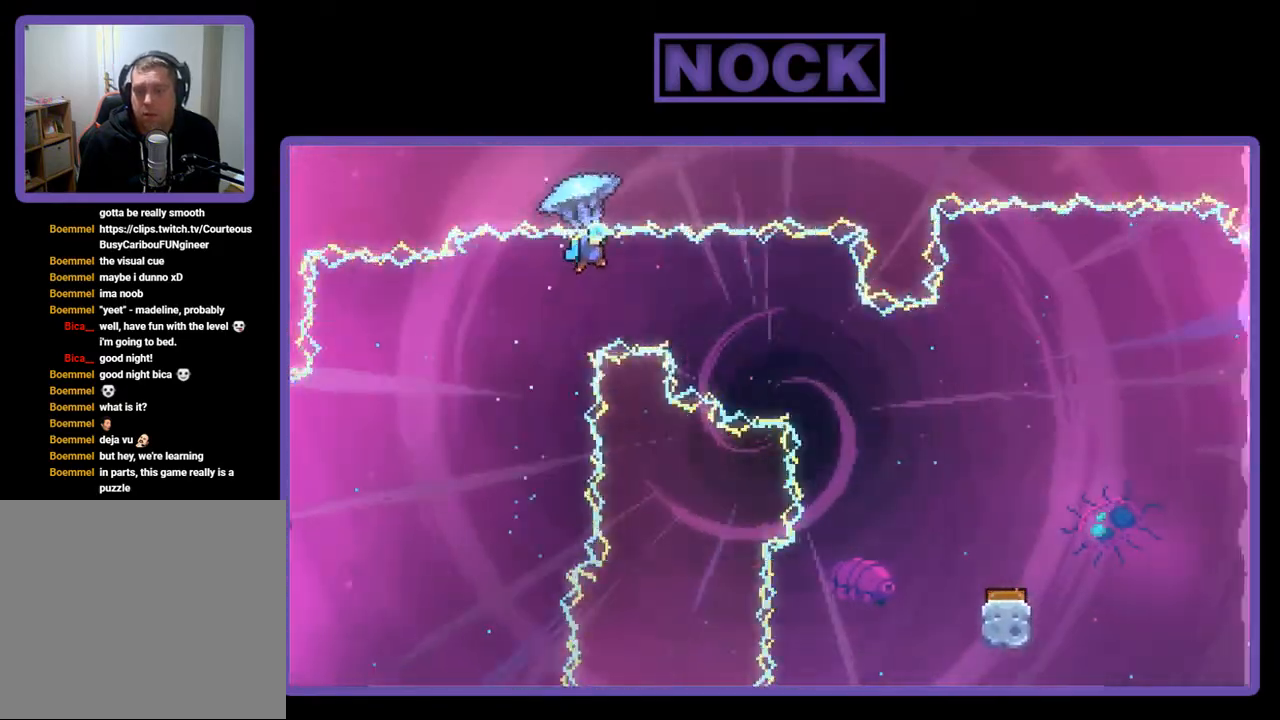
{"buttons": ["R2"], "right_stick": "center", "events": [[217, "DPAD_DOWN", "up"], [417, "DPAD_RIGHT", "up"]]}
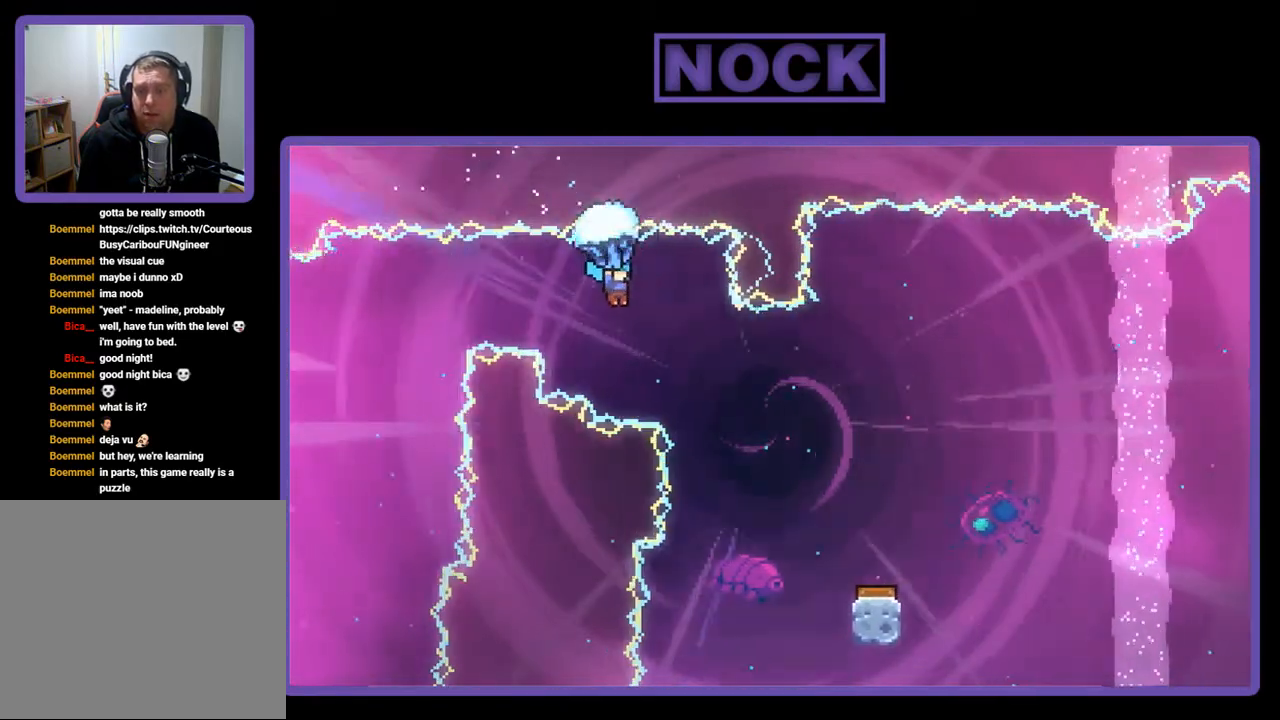
{"buttons": ["R2", "DPAD_RIGHT"], "right_stick": "center", "events": [[150, "DPAD_RIGHT", "down"]]}
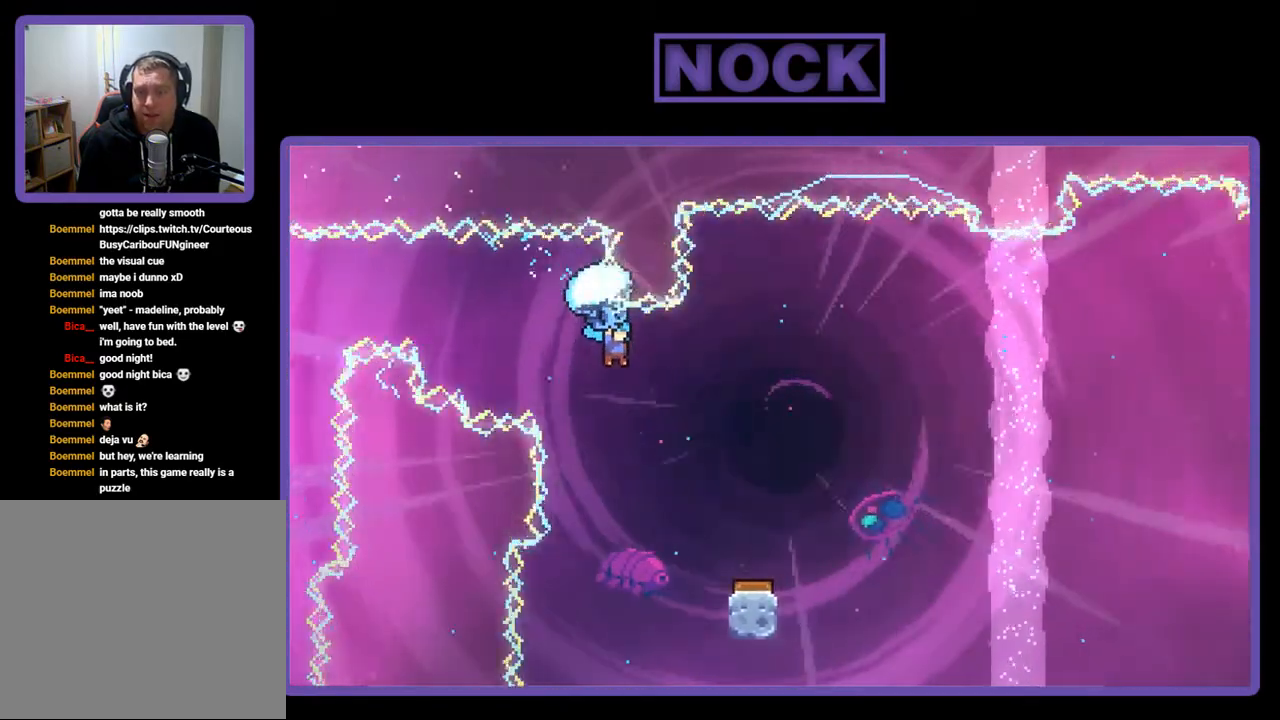
{"buttons": ["R2"], "right_stick": "center", "events": [[83, "DPAD_RIGHT", "up"], [317, "DPAD_RIGHT", "down"], [483, "DPAD_RIGHT", "up"]]}
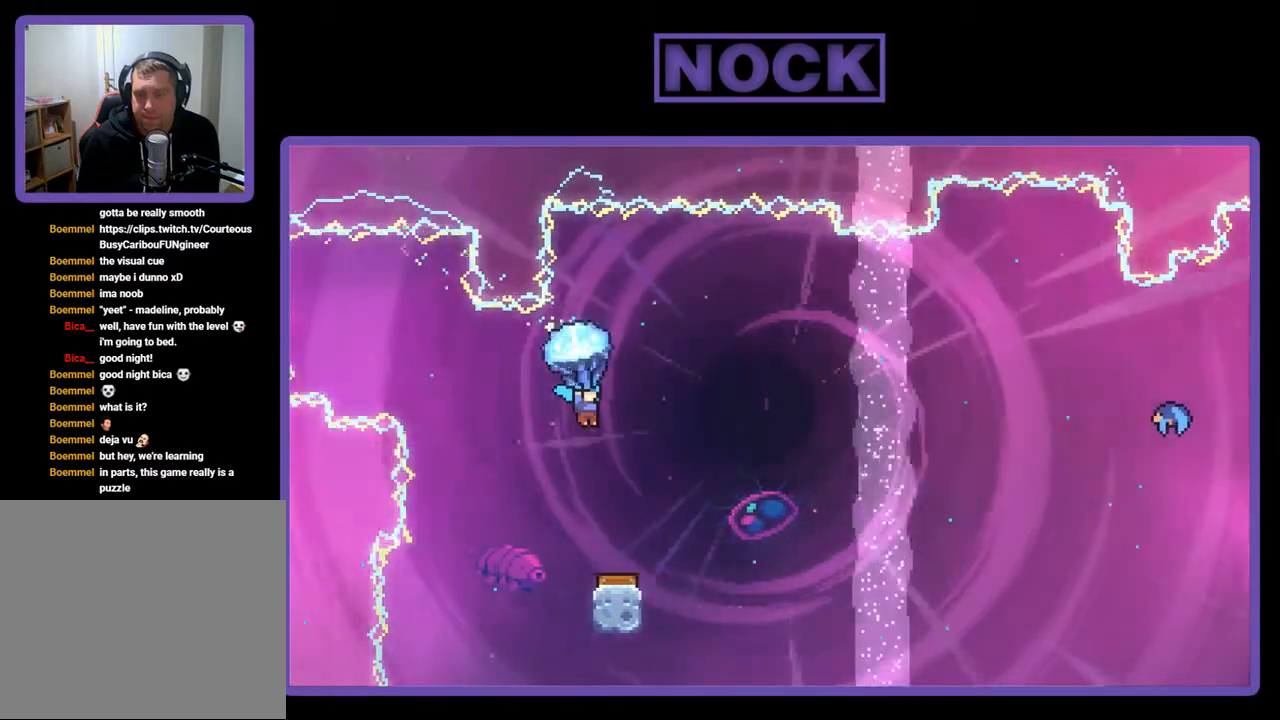
{"buttons": ["R2"], "right_stick": "center", "events": []}
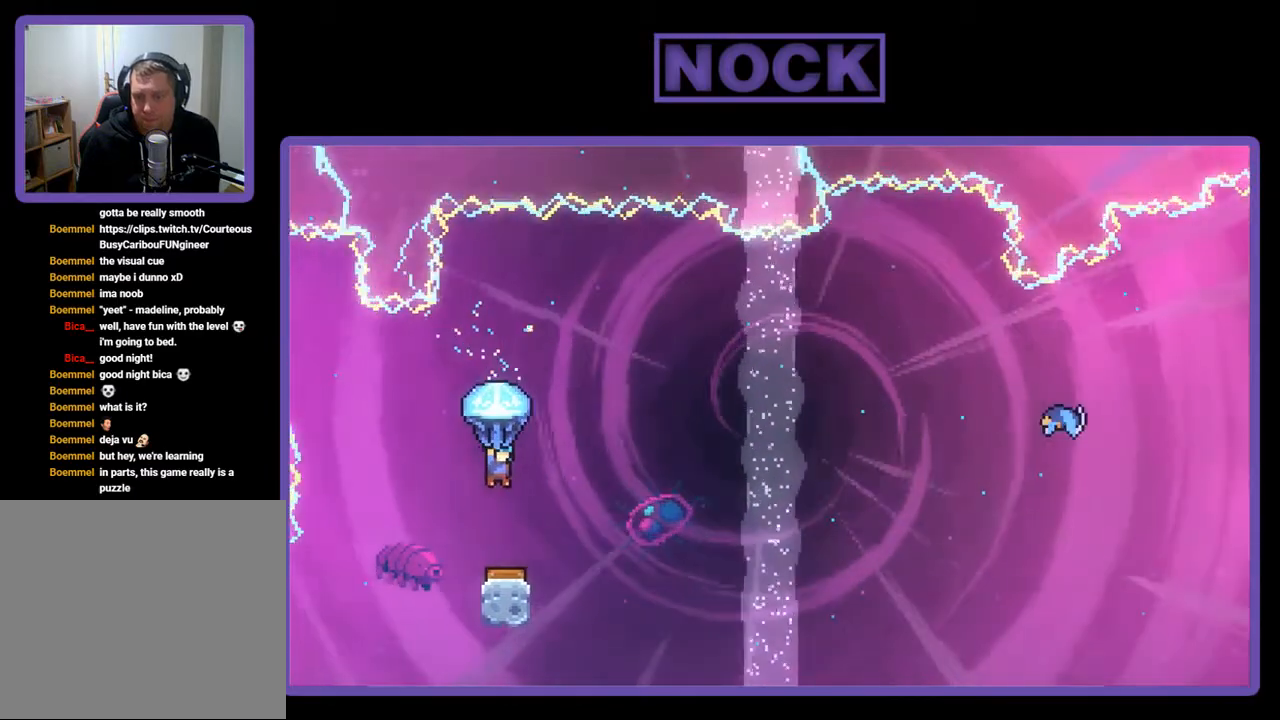
{"buttons": ["R2"], "right_stick": "center", "events": [[17, "DPAD_RIGHT", "down"], [117, "DPAD_RIGHT", "up"]]}
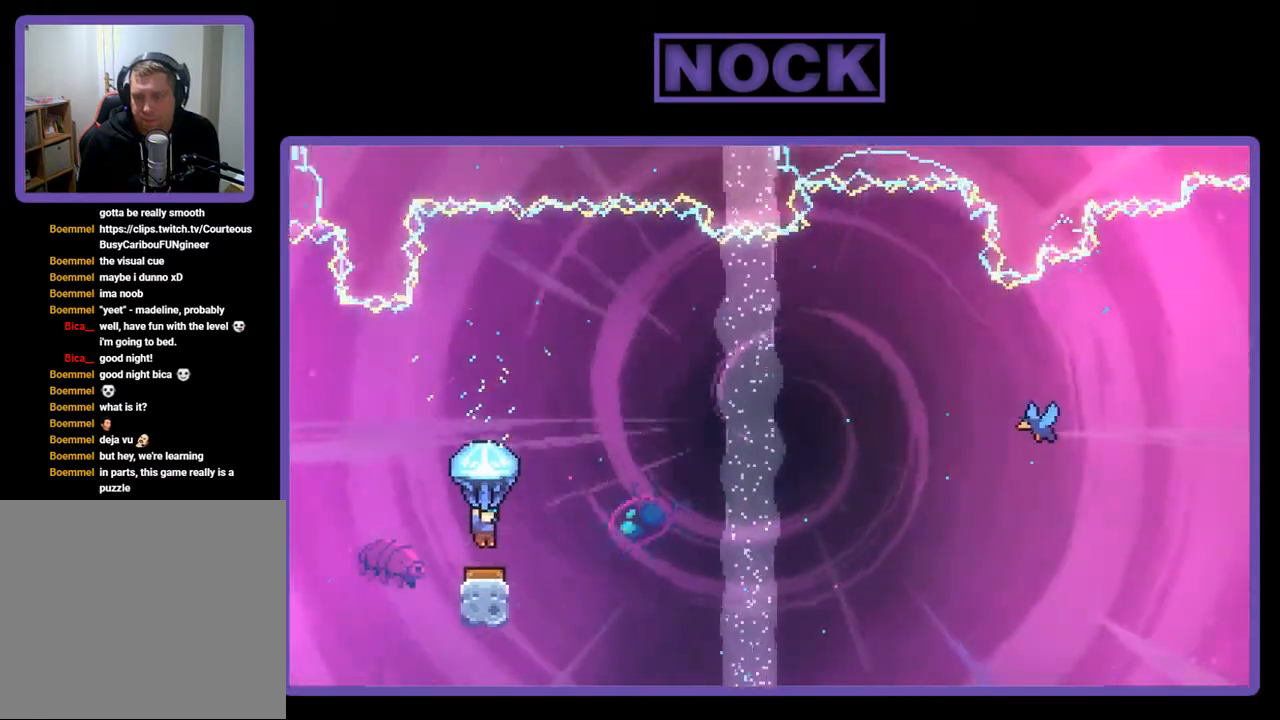
{"buttons": ["R2", "DPAD_UP", "DPAD_RIGHT"], "right_stick": "center", "events": [[117, "DPAD_RIGHT", "down"], [317, "DPAD_UP", "down"]]}
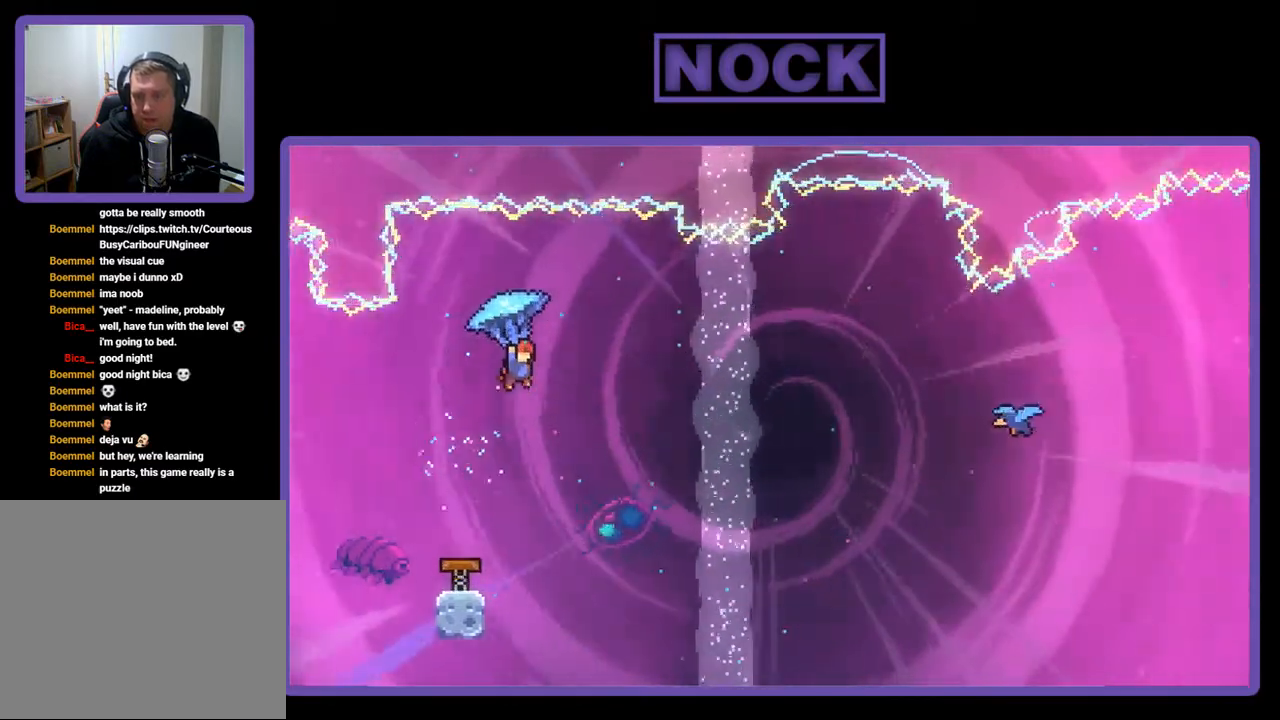
{"buttons": ["R2", "DPAD_UP", "DPAD_RIGHT"], "right_stick": "center", "events": []}
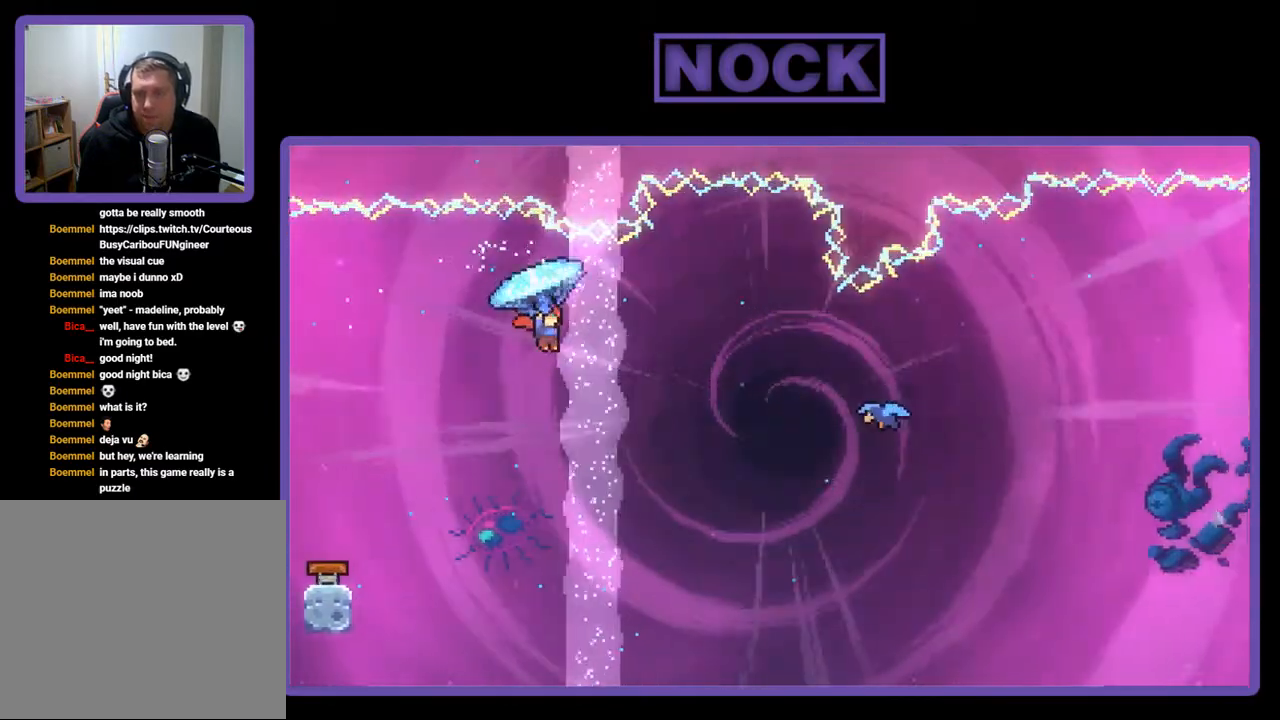
{"buttons": ["CIRCLE", "R2", "DPAD_UP", "DPAD_RIGHT"], "right_stick": "center", "events": [[150, "R2", "up"], [350, "R2", "down"], [450, "CIRCLE", "down"]]}
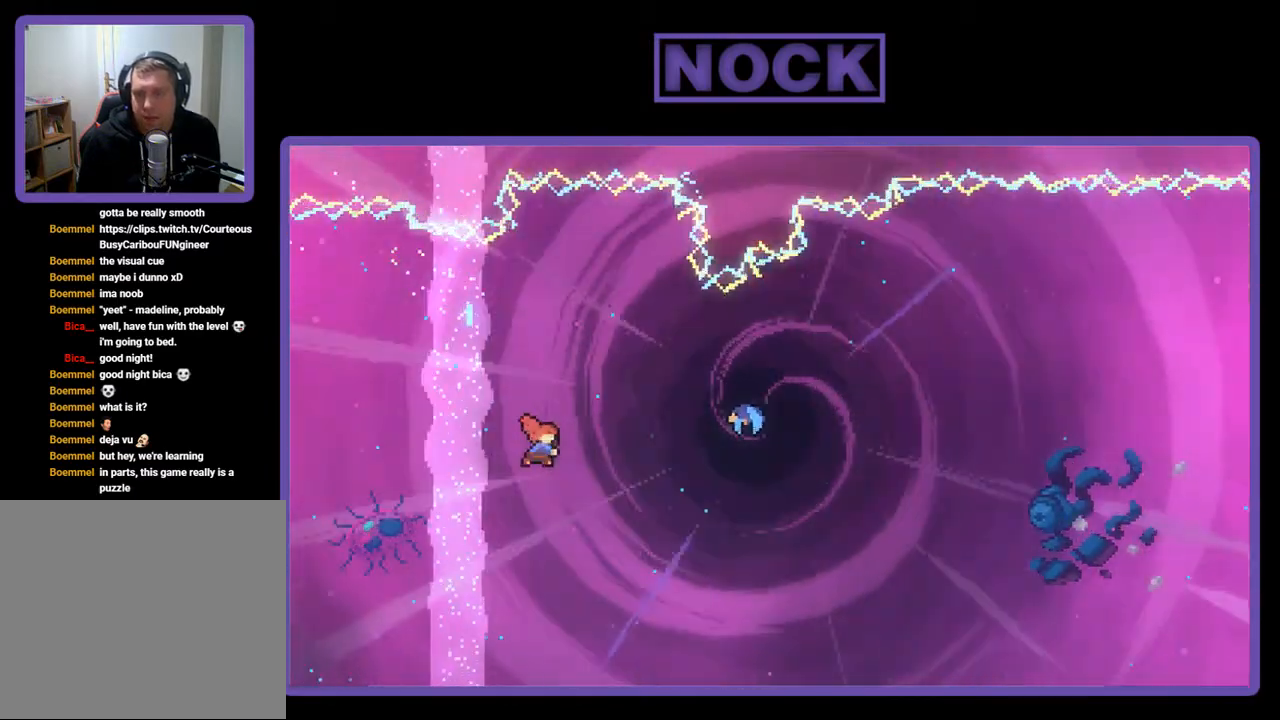
{"buttons": ["R2", "DPAD_RIGHT"], "right_stick": "center", "events": [[350, "DPAD_UP", "up"], [383, "CIRCLE", "up"]]}
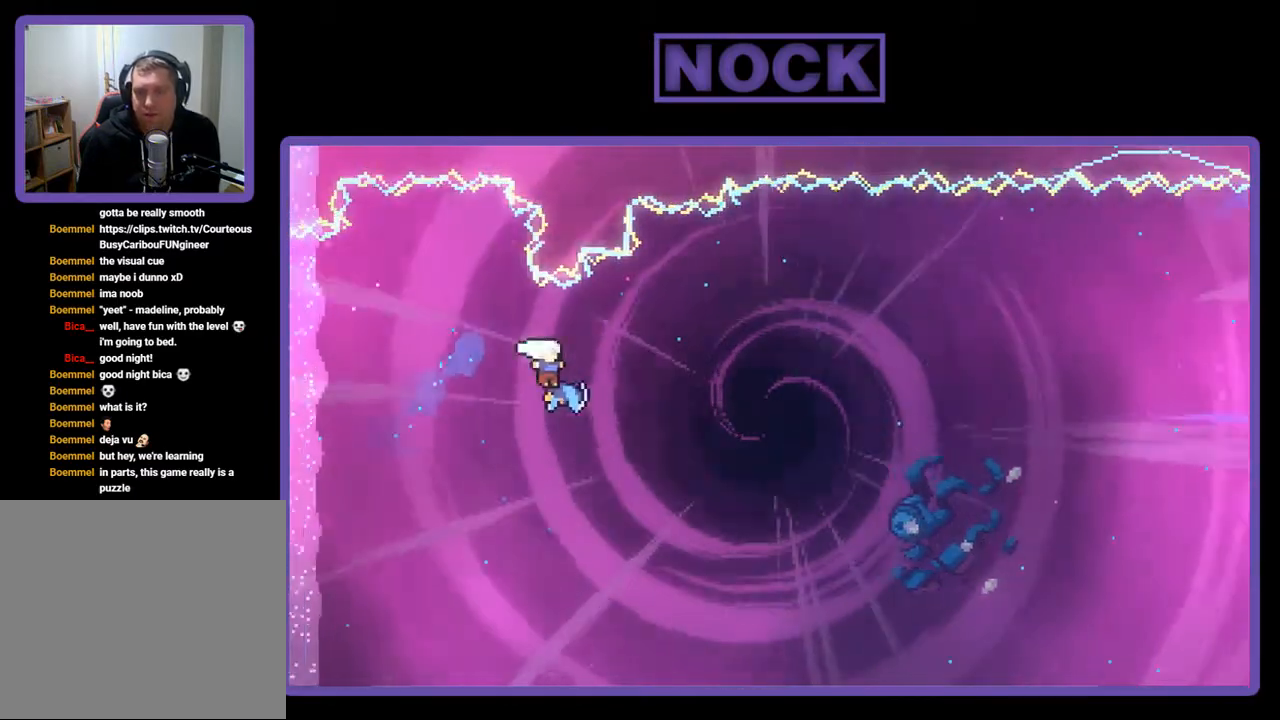
{"buttons": ["R2", "DPAD_UP", "DPAD_RIGHT"], "right_stick": "center", "events": [[17, "DPAD_RIGHT", "up"], [117, "DPAD_RIGHT", "down"], [117, "DPAD_UP", "down"]]}
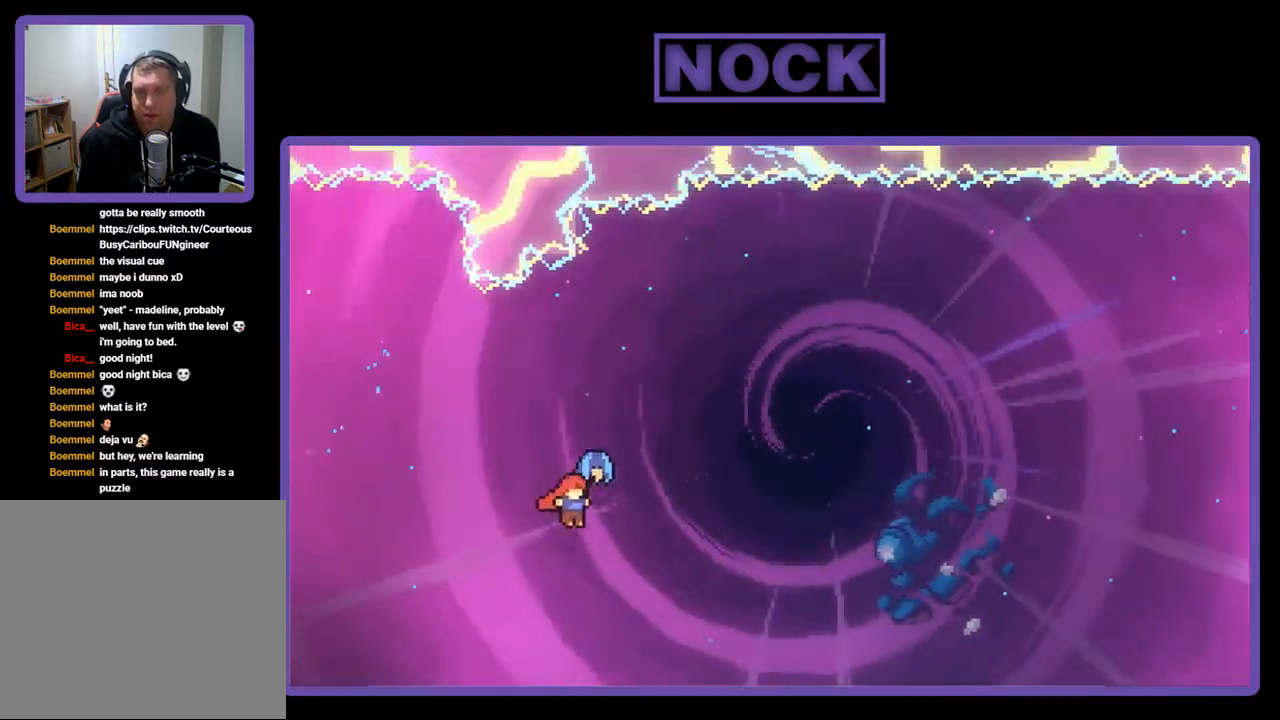
{"buttons": ["CIRCLE", "R2", "DPAD_UP", "DPAD_RIGHT"], "right_stick": "center", "events": [[417, "CIRCLE", "down"]]}
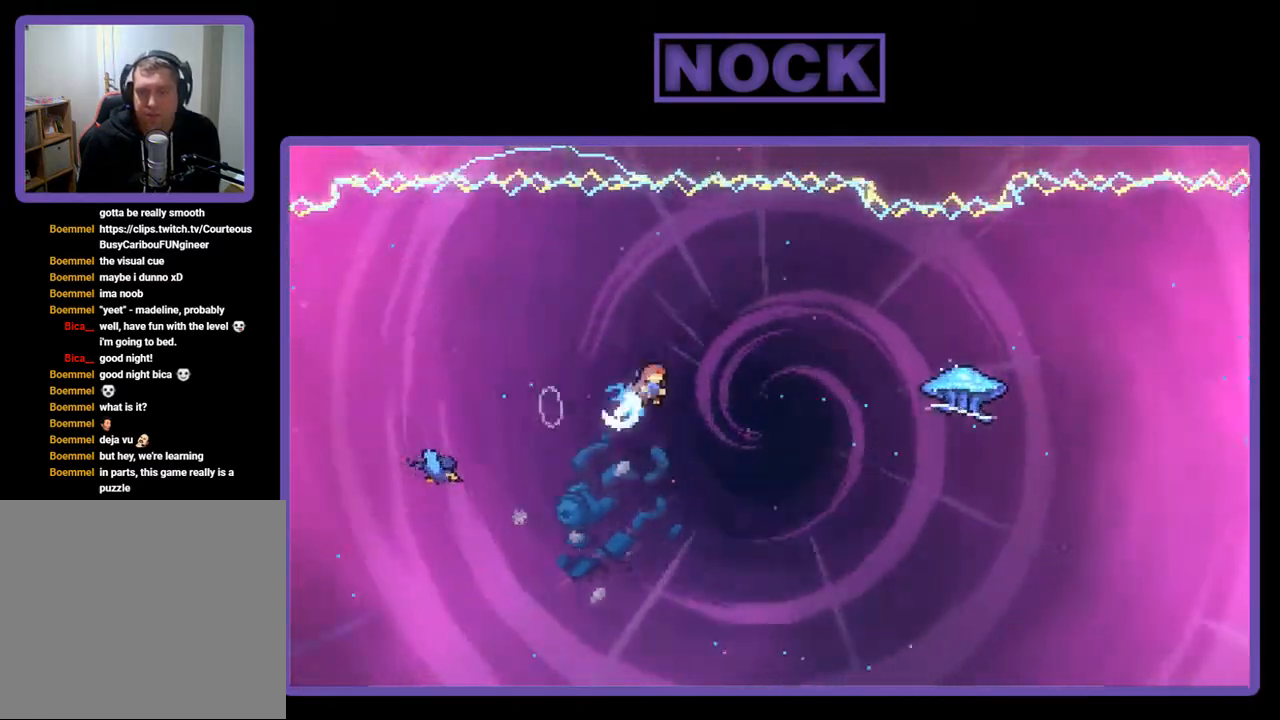
{"buttons": ["CIRCLE", "R2", "DPAD_UP", "DPAD_RIGHT"], "right_stick": "center", "events": []}
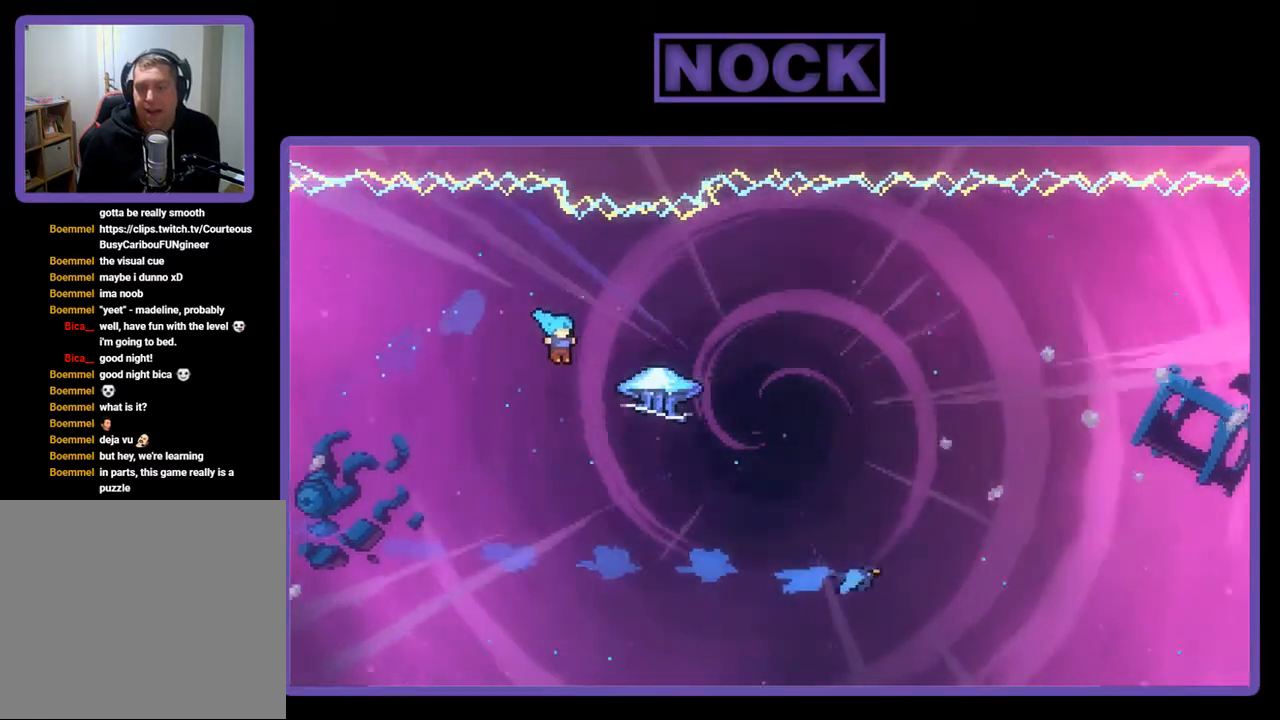
{"buttons": ["R2", "DPAD_UP", "DPAD_RIGHT"], "right_stick": "center", "events": [[150, "CIRCLE", "up"]]}
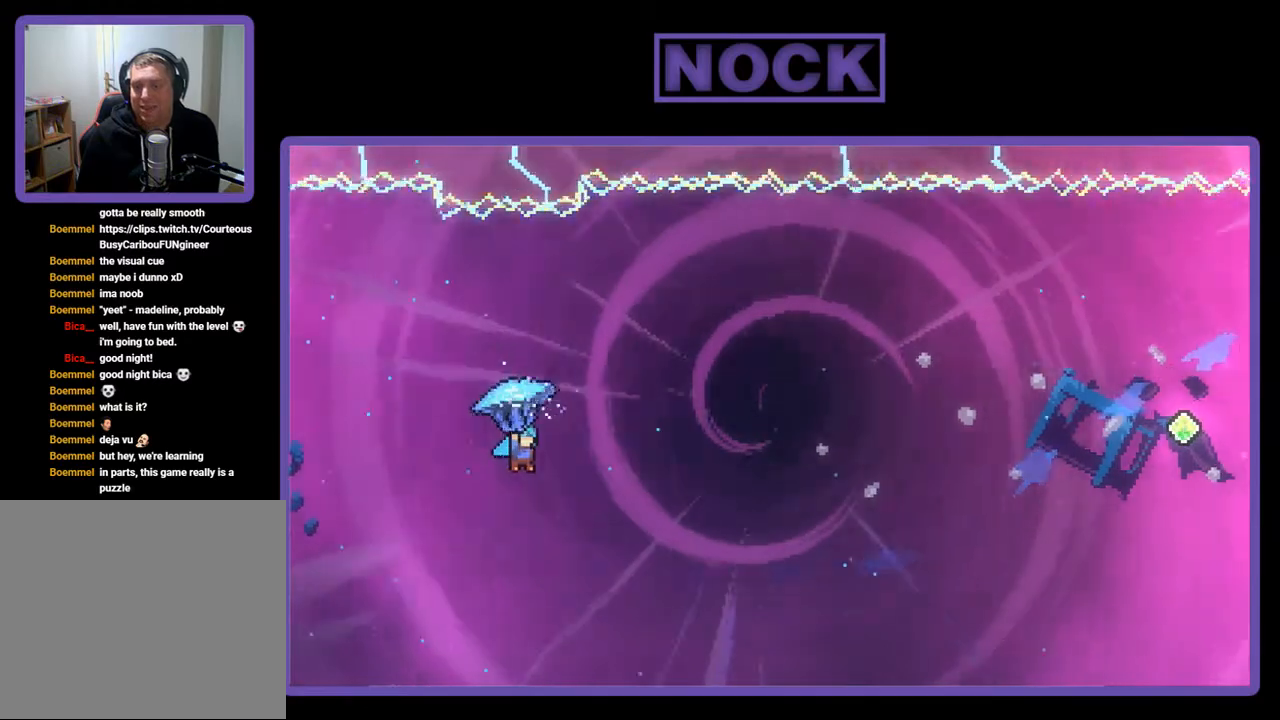
{"buttons": ["R2", "DPAD_UP", "DPAD_RIGHT"], "right_stick": "center", "events": []}
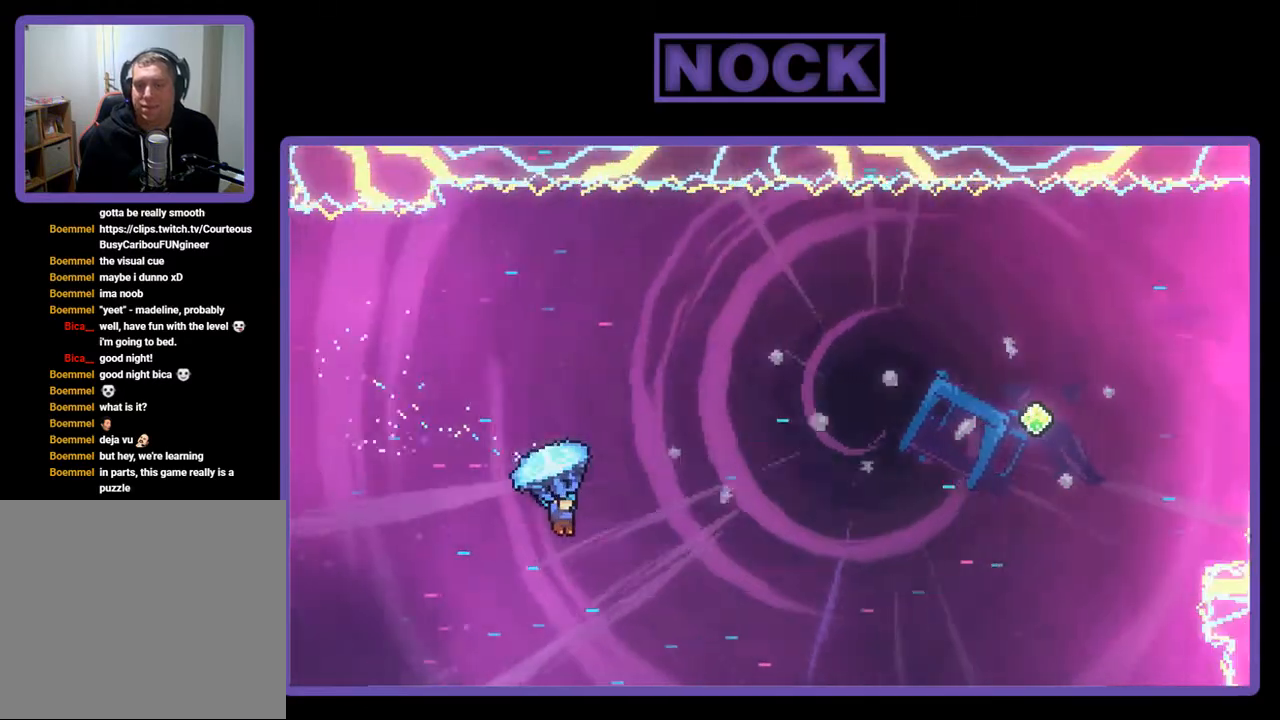
{"buttons": ["R2", "DPAD_UP", "DPAD_RIGHT"], "right_stick": "center", "events": []}
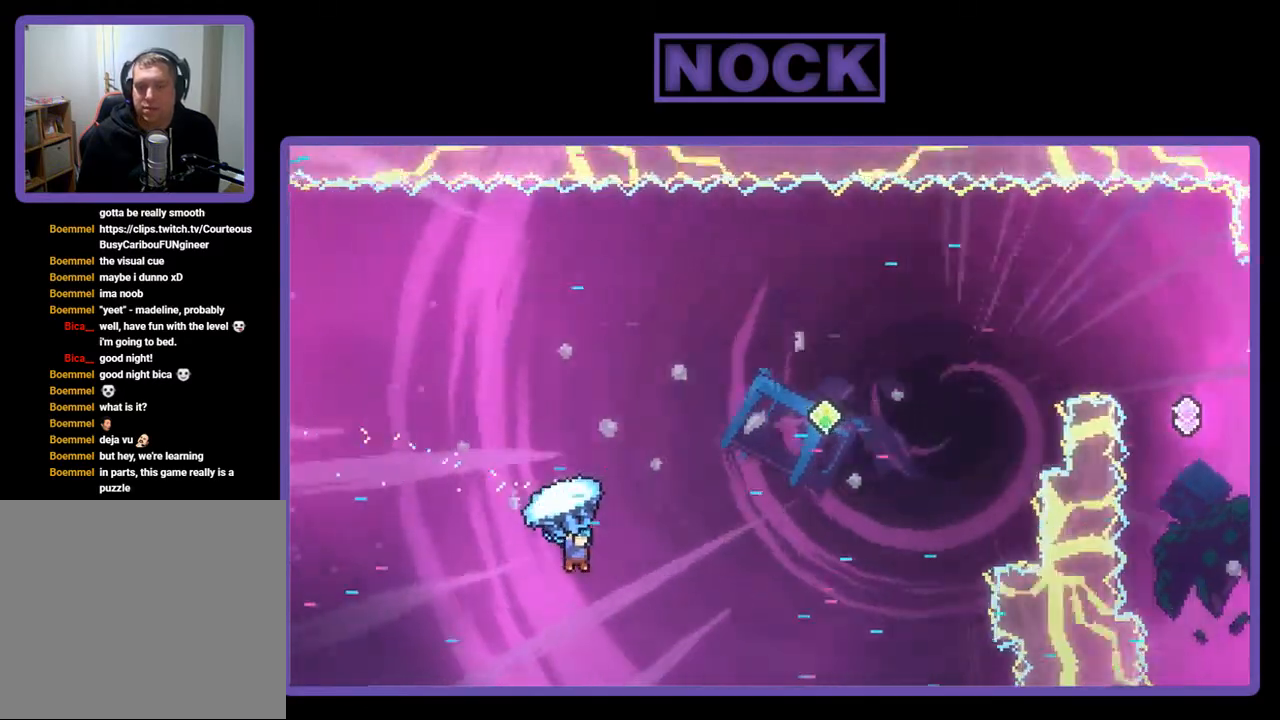
{"buttons": ["R2", "DPAD_UP", "DPAD_RIGHT"], "right_stick": "center", "events": []}
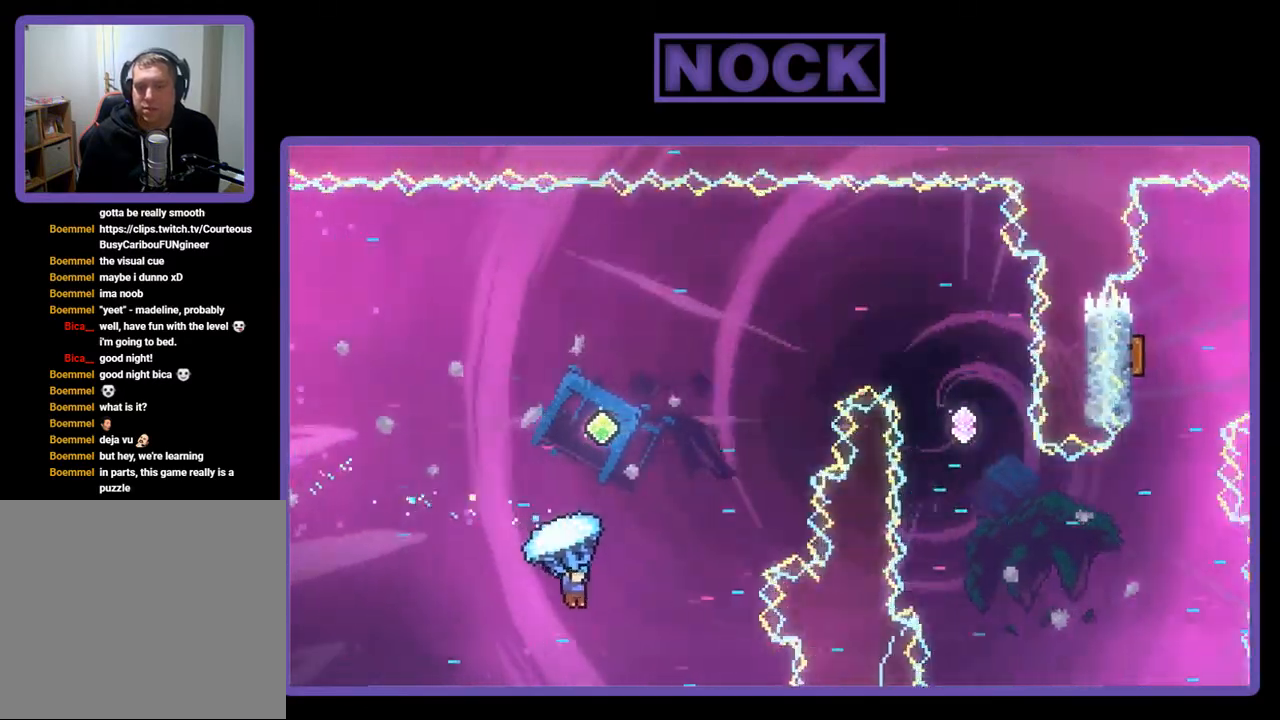
{"buttons": ["CIRCLE", "R2", "DPAD_UP", "DPAD_LEFT"], "right_stick": "center", "events": [[50, "CIRCLE", "down"], [50, "DPAD_RIGHT", "up"], [117, "DPAD_LEFT", "down"]]}
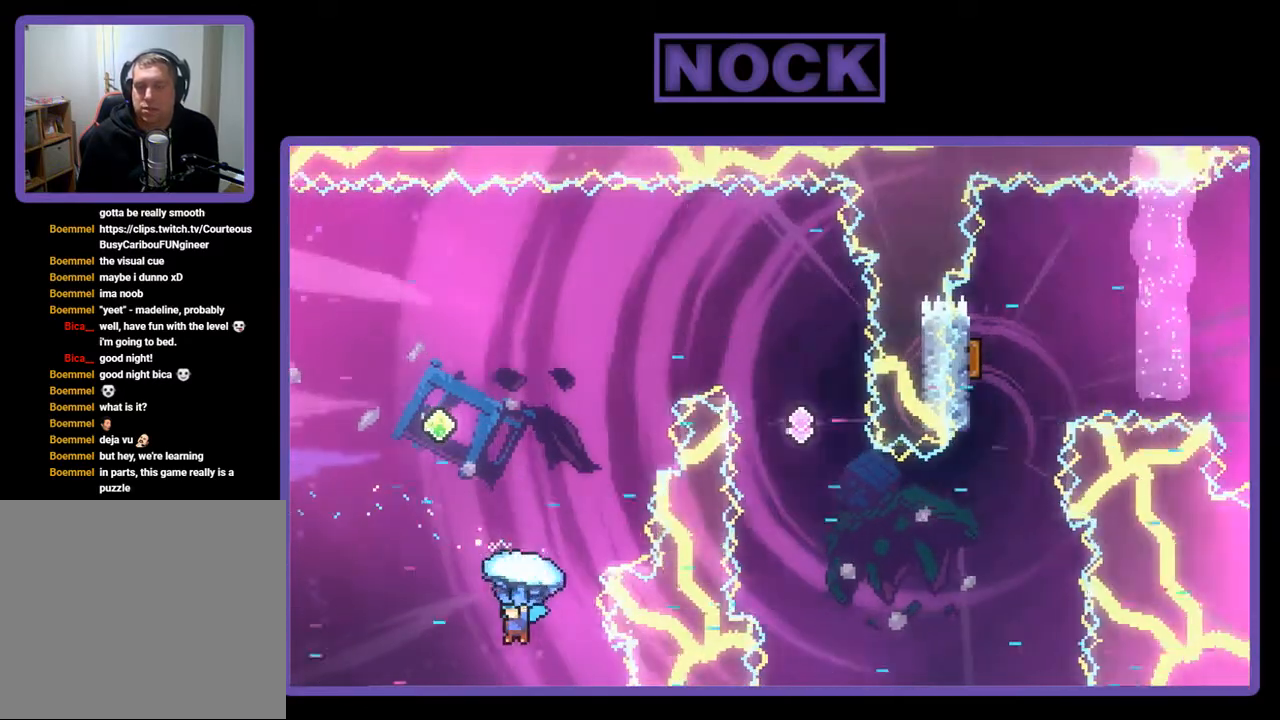
{"buttons": ["CIRCLE", "R2", "DPAD_UP", "DPAD_LEFT"], "right_stick": "center", "events": []}
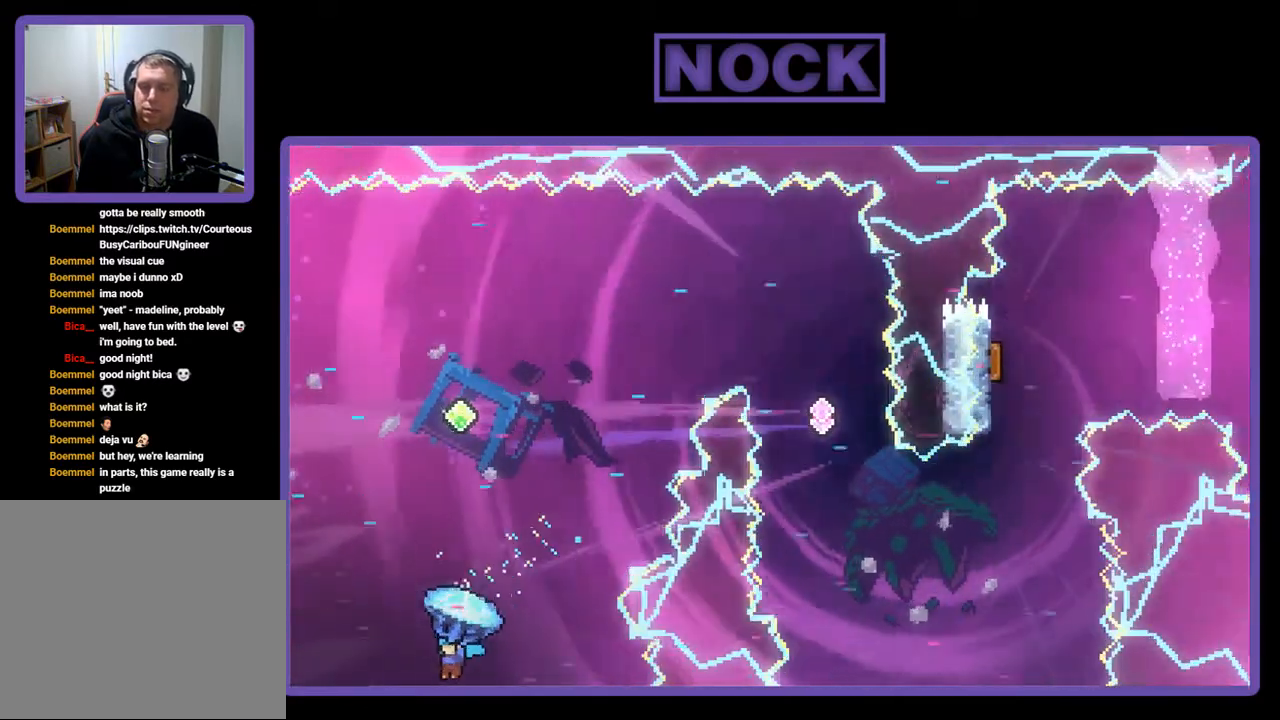
{"buttons": ["R2"], "right_stick": "center", "events": [[17, "DPAD_LEFT", "up"], [150, "CIRCLE", "up"], [183, "DPAD_UP", "up"]]}
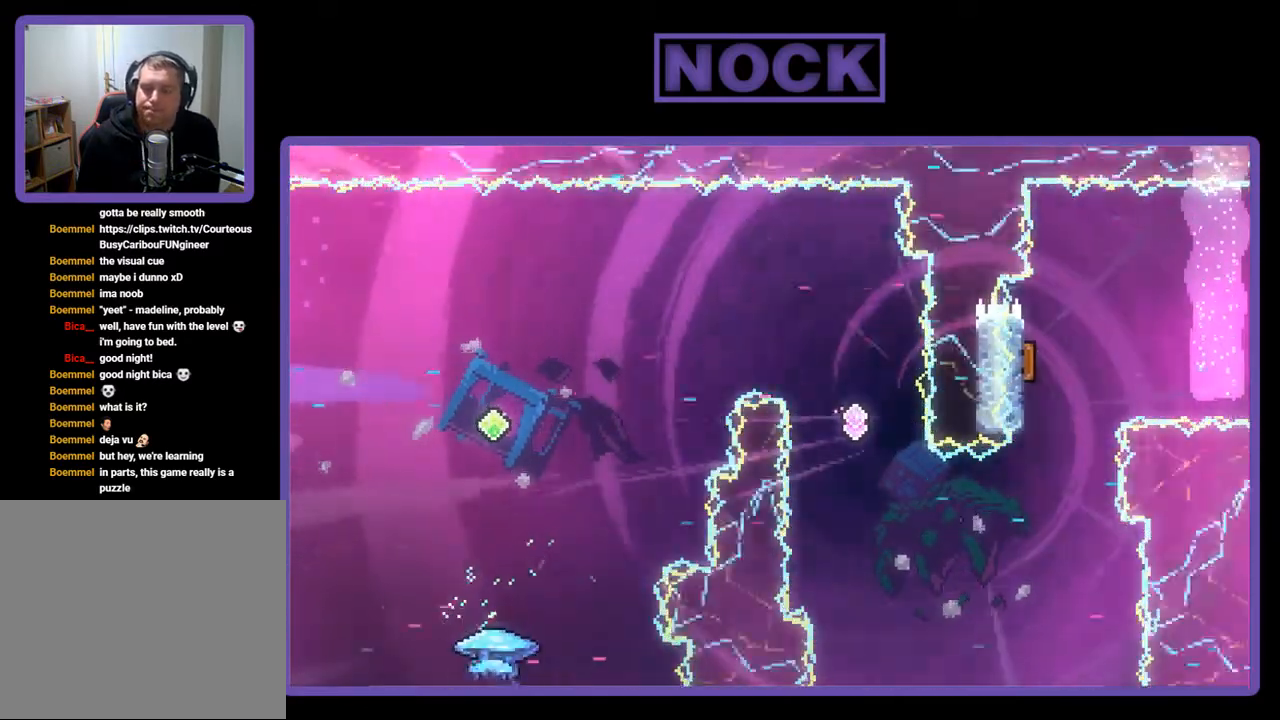
{"buttons": ["R2"], "right_stick": "center", "events": []}
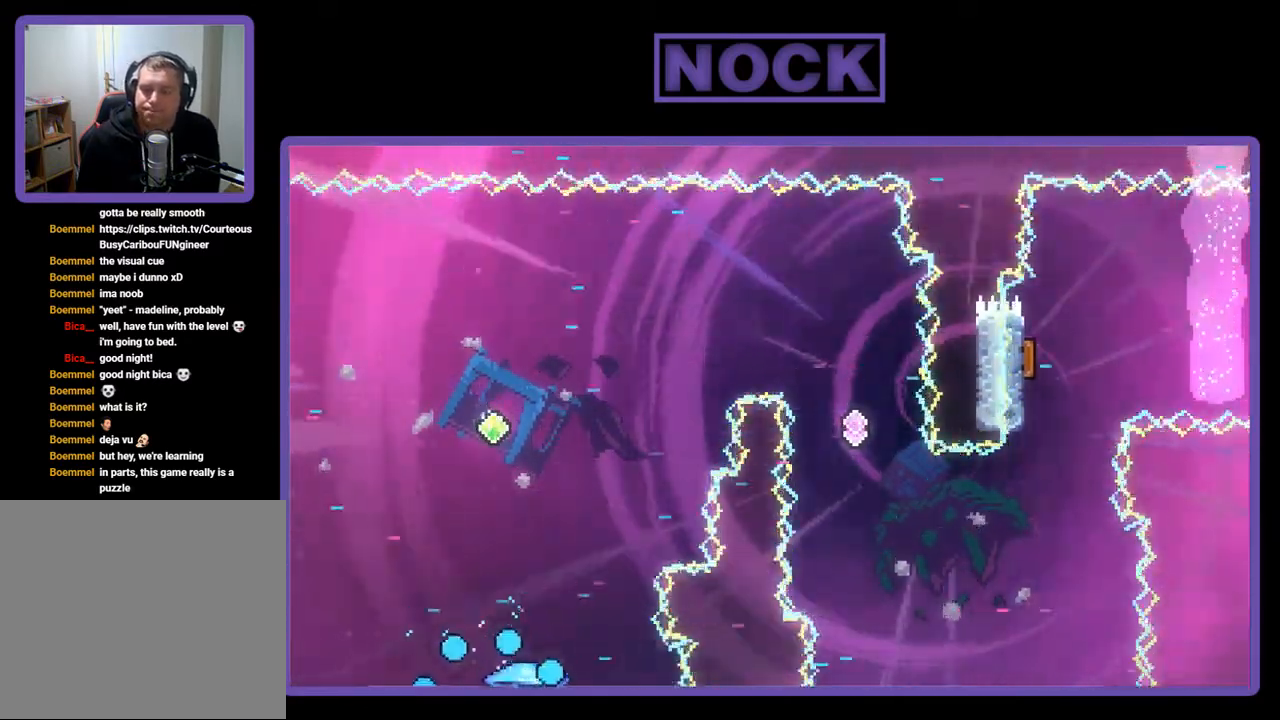
{"buttons": ["R2"], "right_stick": "center", "events": []}
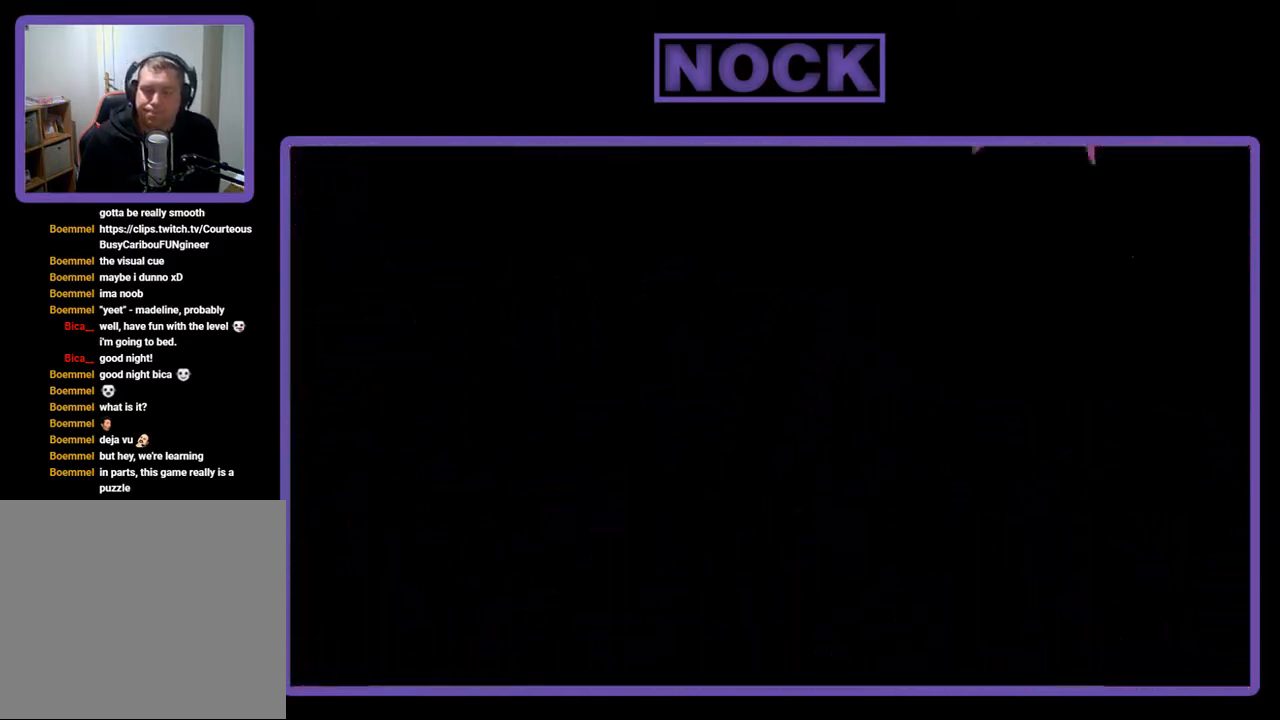
{"buttons": ["R2"], "right_stick": "center", "events": []}
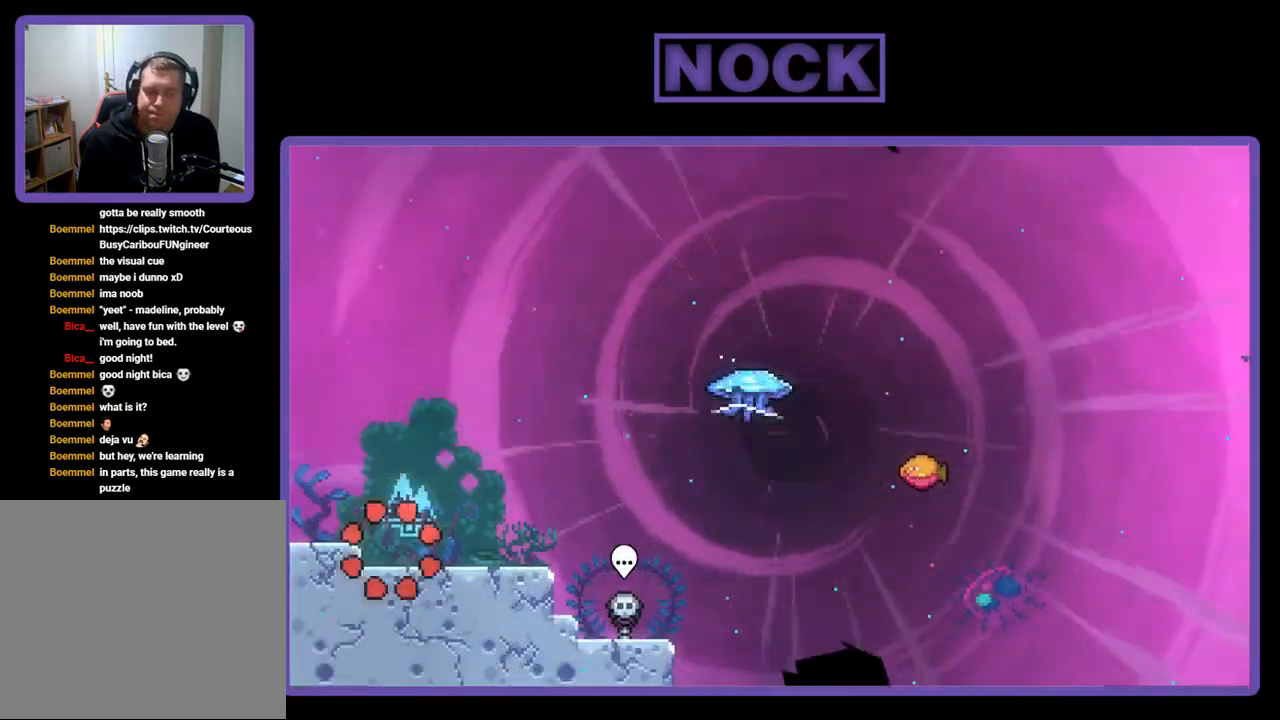
{"buttons": ["R2"], "right_stick": "center", "events": []}
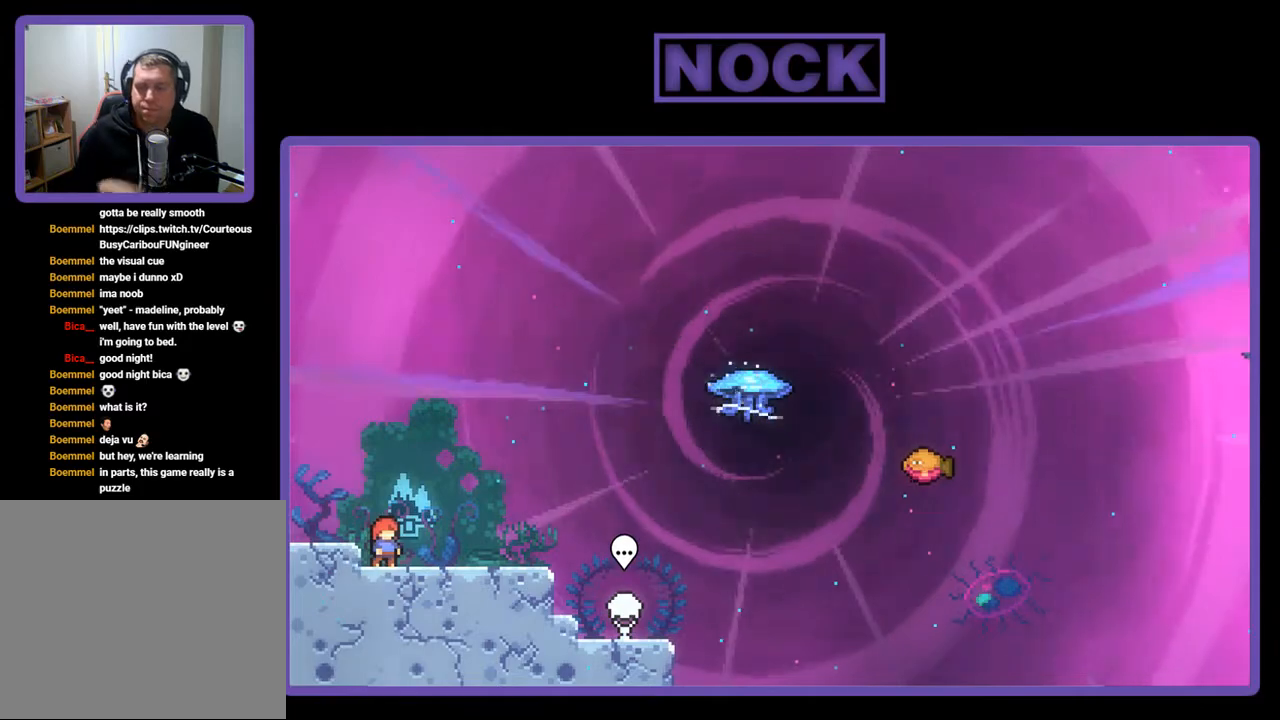
{"buttons": [], "right_stick": "center", "events": [[17, "R2", "up"]]}